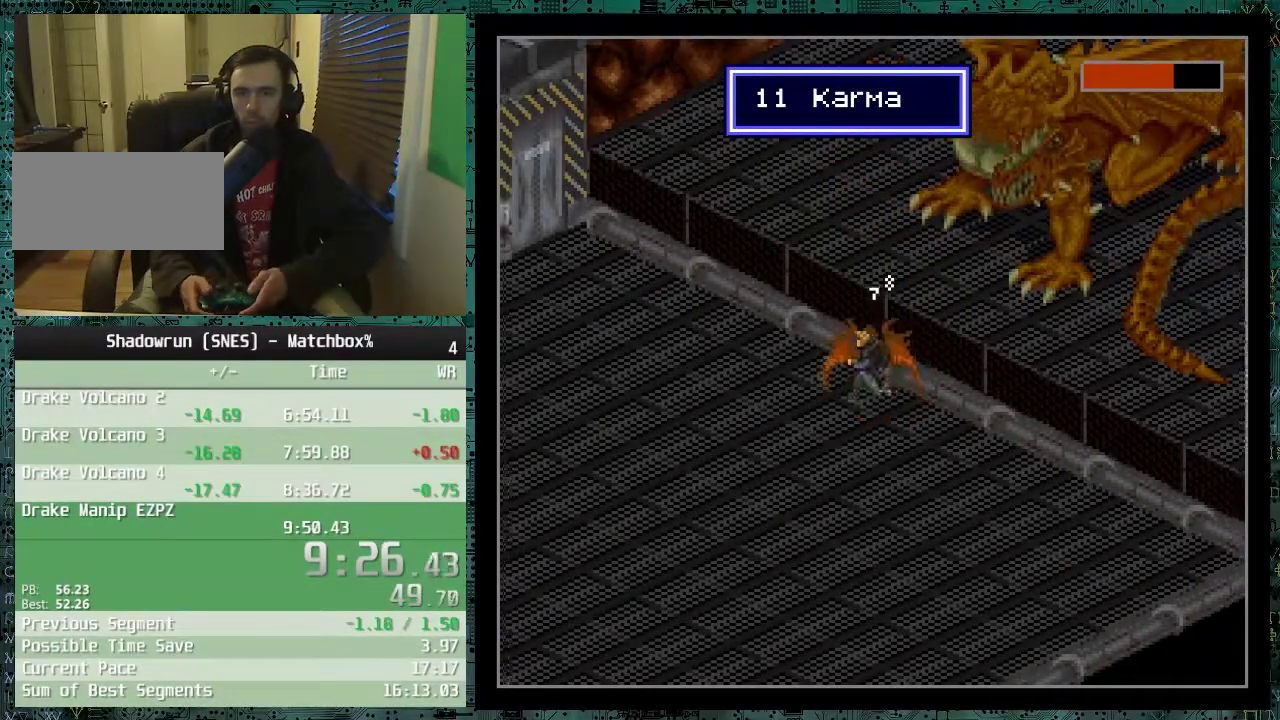
Gameplay with a controller (Nintendo layout); each line is a JSON object with the inputs held at the frame after it. "events" lists button and stick changes between this image and that frame as [ms after this image, input, new state], when the widget could be followed in between. Not read: DPAD_UP L1 L3 R1 R3.
{"buttons": ["DPAD_LEFT"], "events": []}
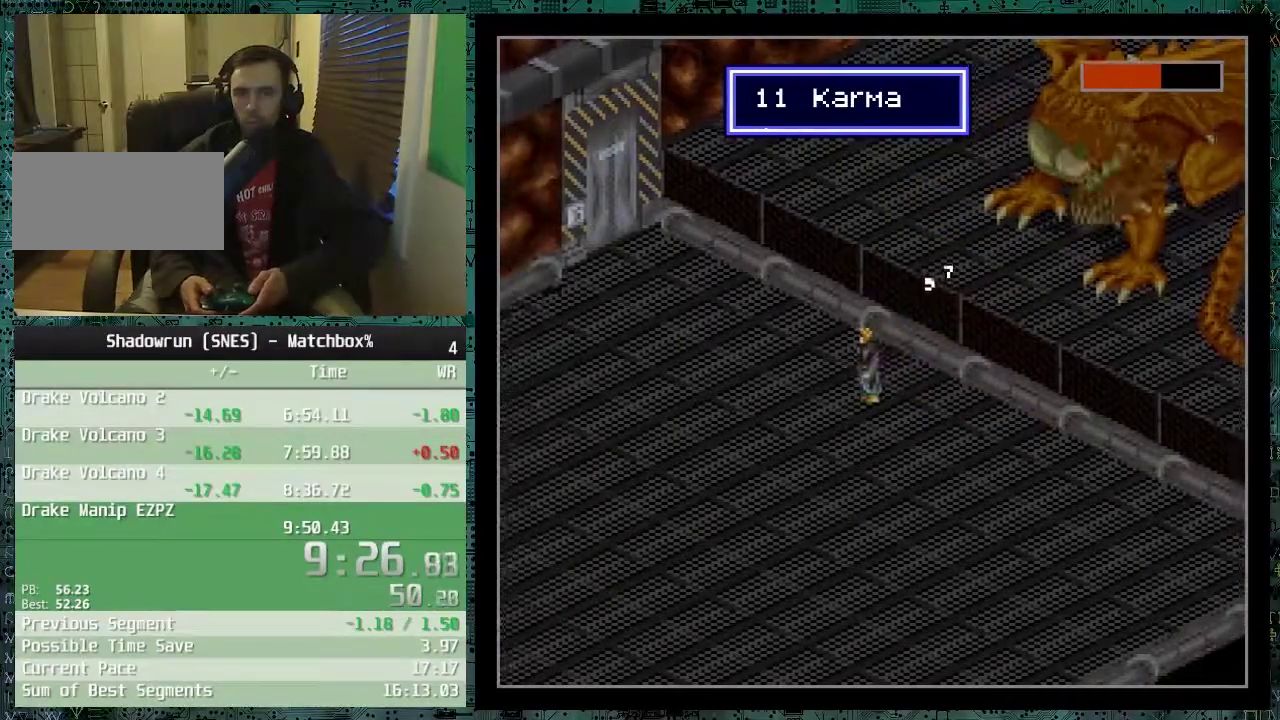
{"buttons": ["DPAD_LEFT"], "events": [[133, "DPAD_LEFT", "up"], [217, "DPAD_RIGHT", "down"], [467, "DPAD_LEFT", "down"], [467, "DPAD_RIGHT", "up"]]}
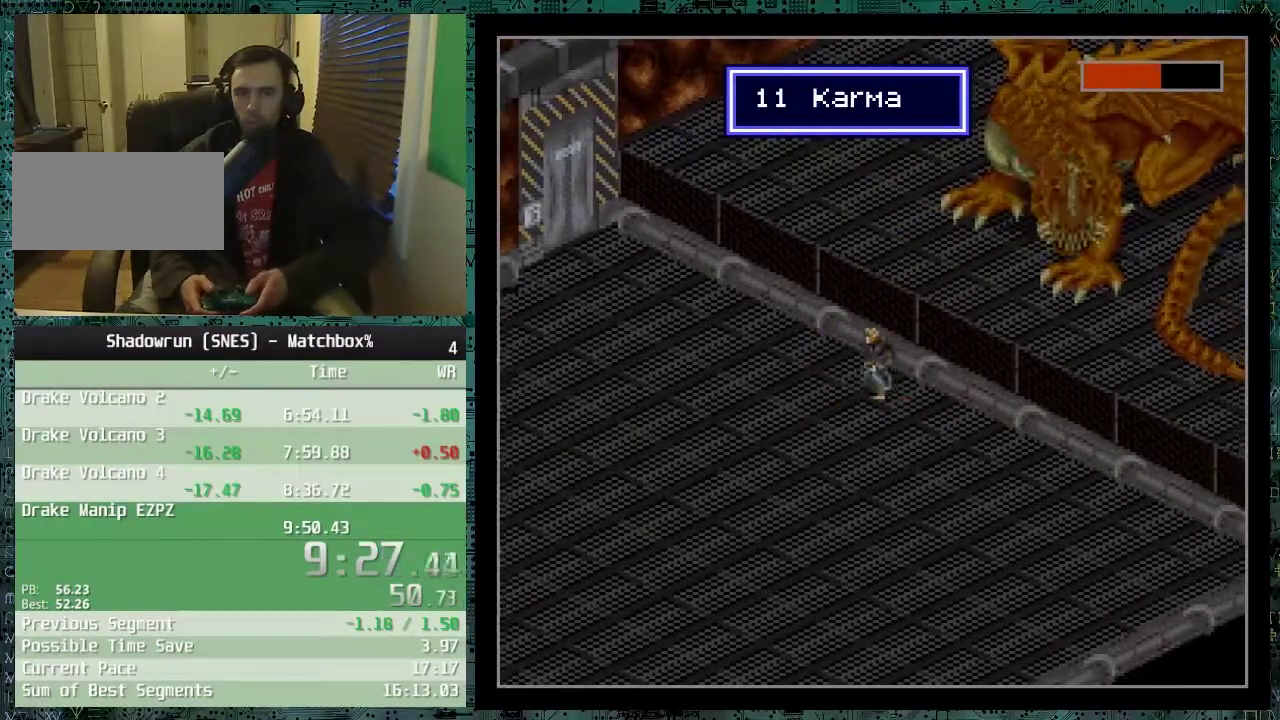
{"buttons": ["DPAD_LEFT"], "events": [[167, "DPAD_LEFT", "up"], [167, "DPAD_RIGHT", "down"], [317, "DPAD_RIGHT", "up"], [417, "DPAD_LEFT", "down"]]}
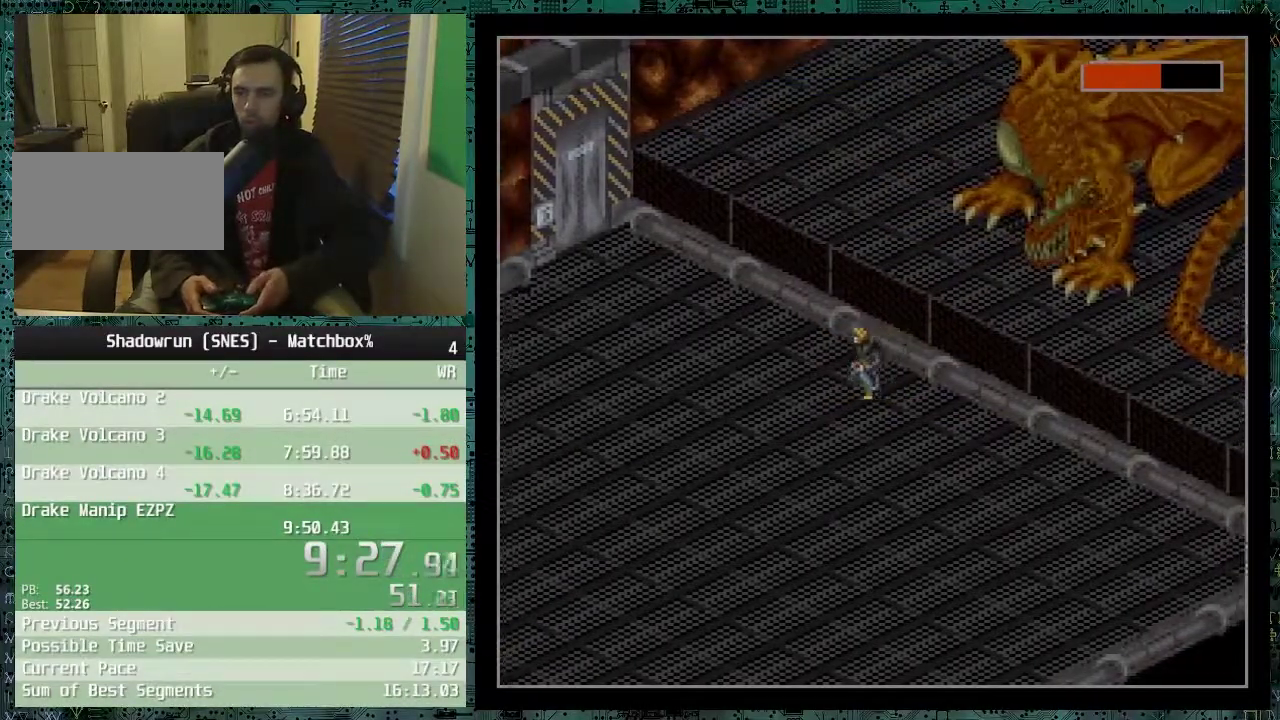
{"buttons": ["DPAD_RIGHT"], "events": [[17, "DPAD_LEFT", "up"], [167, "DPAD_RIGHT", "down"], [217, "DPAD_RIGHT", "up"], [417, "DPAD_RIGHT", "down"]]}
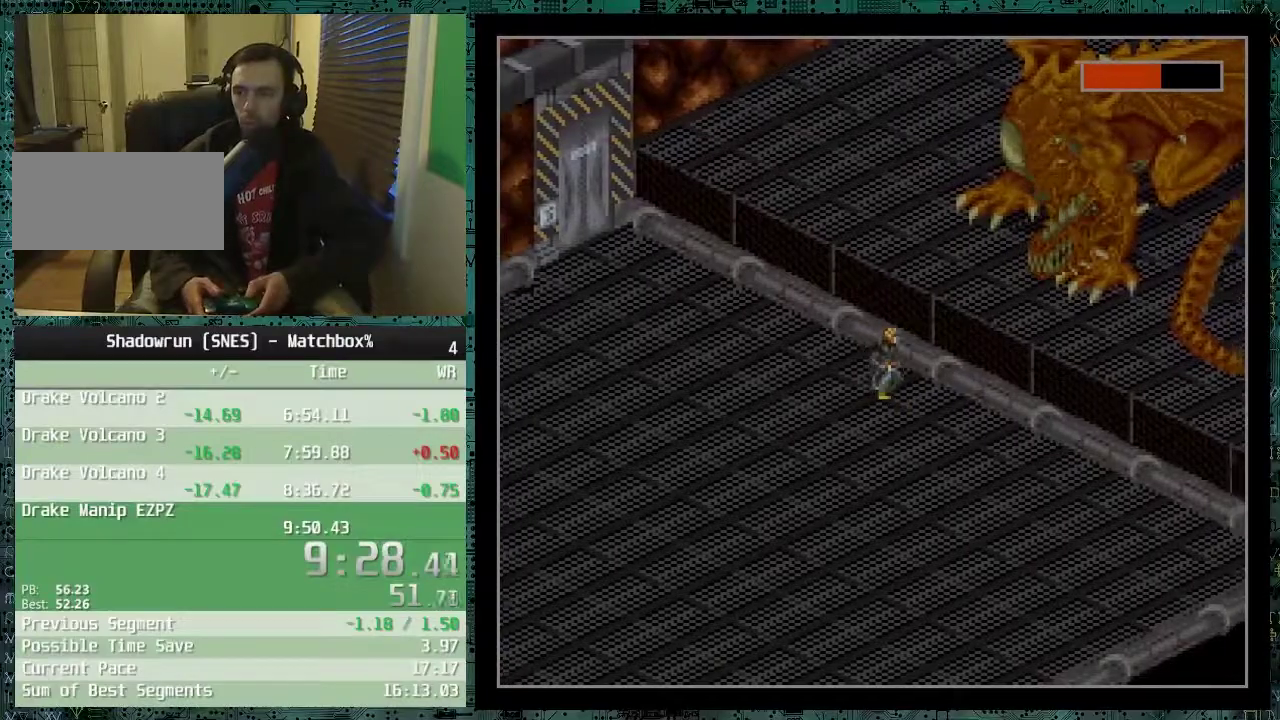
{"buttons": [], "events": [[67, "DPAD_RIGHT", "up"], [100, "DPAD_LEFT", "down"], [217, "DPAD_DOWN", "down"], [217, "DPAD_LEFT", "up"], [317, "DPAD_DOWN", "up"]]}
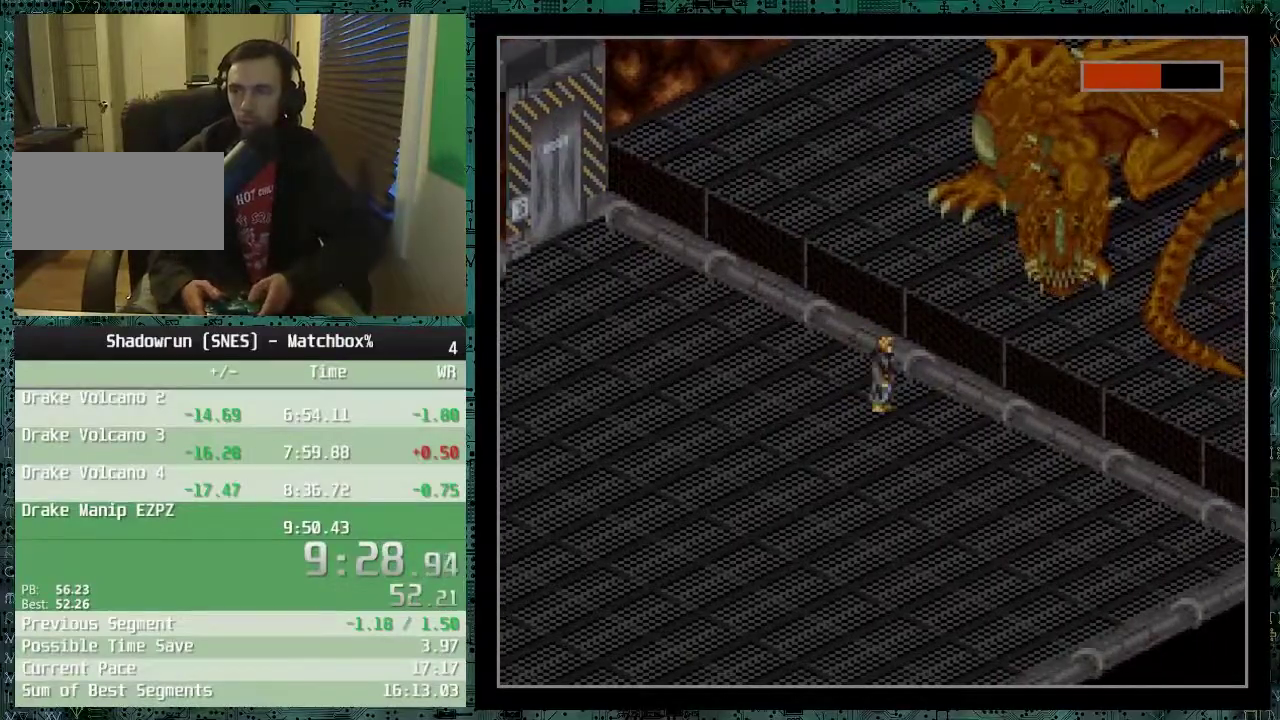
{"buttons": ["DPAD_RIGHT"], "events": [[67, "DPAD_RIGHT", "down"], [217, "DPAD_RIGHT", "up"], [267, "DPAD_LEFT", "down"], [367, "DPAD_LEFT", "up"], [417, "DPAD_RIGHT", "down"]]}
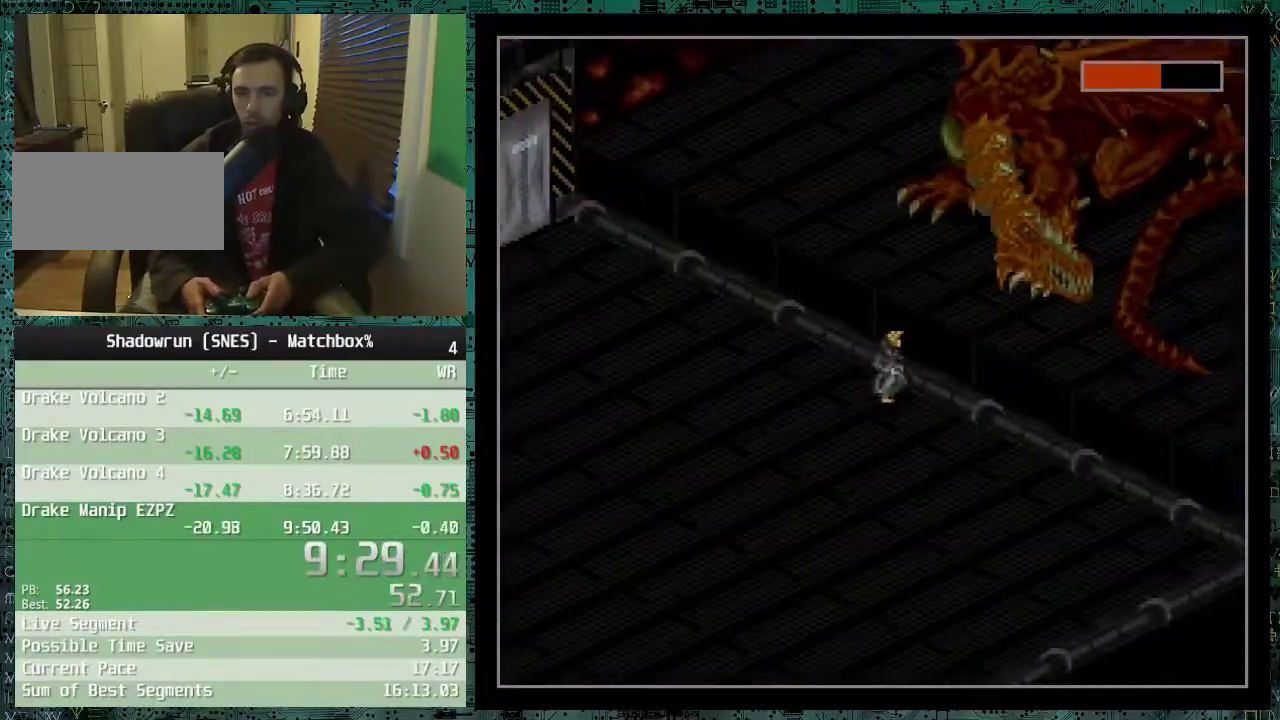
{"buttons": [], "events": [[67, "DPAD_RIGHT", "up"], [167, "DPAD_LEFT", "down"], [300, "DPAD_LEFT", "up"], [367, "DPAD_RIGHT", "down"], [500, "DPAD_RIGHT", "up"]]}
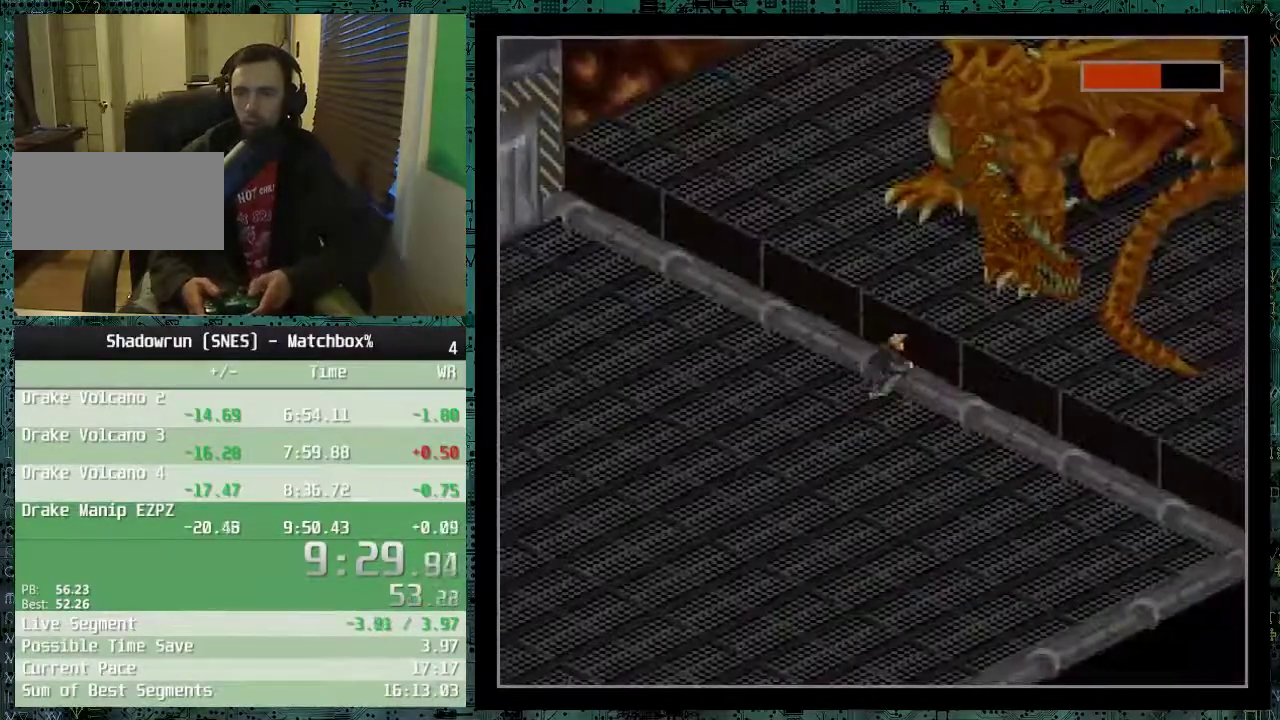
{"buttons": [], "events": [[67, "DPAD_LEFT", "down"], [333, "DPAD_LEFT", "up"]]}
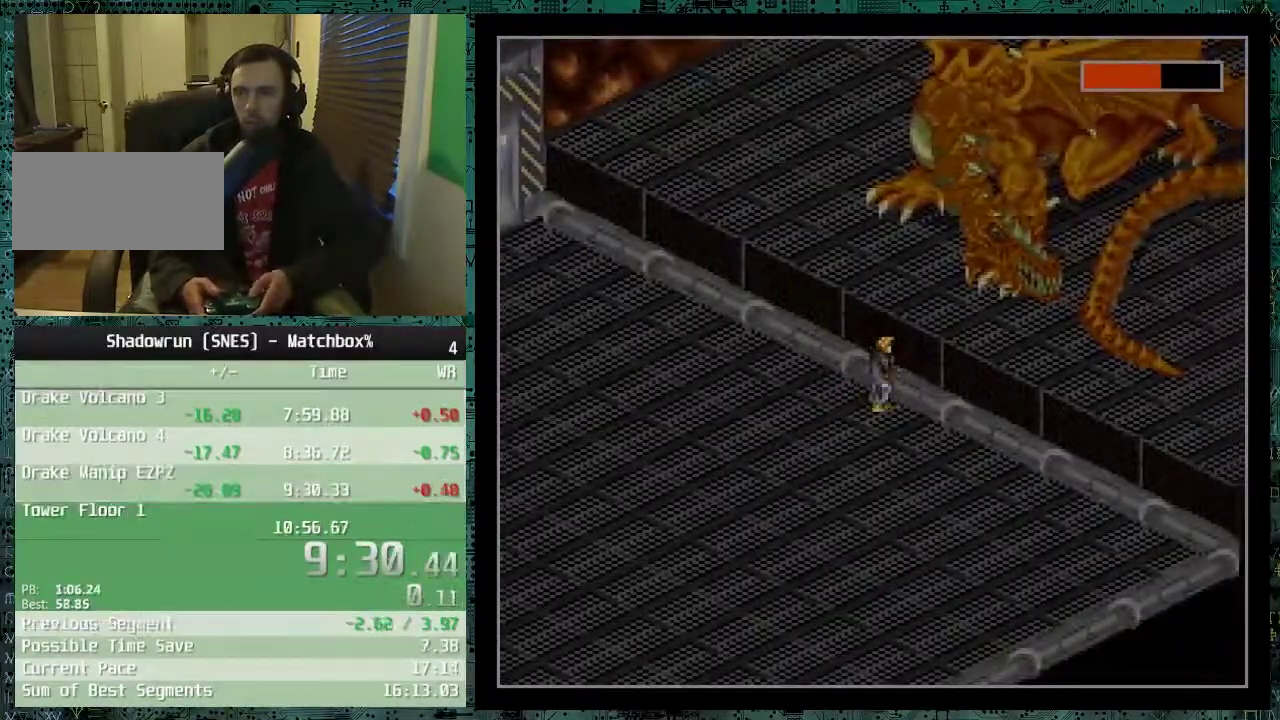
{"buttons": ["DPAD_LEFT"], "events": [[33, "DPAD_LEFT", "down"]]}
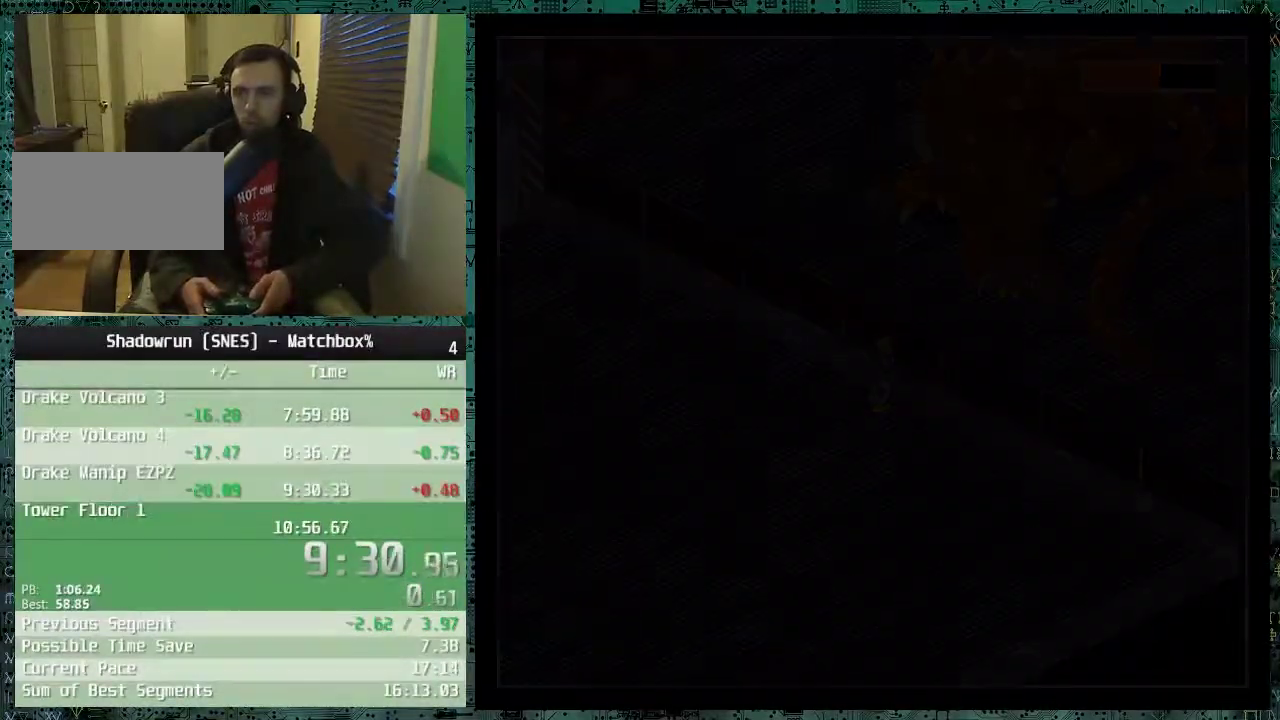
{"buttons": ["DPAD_LEFT"], "events": []}
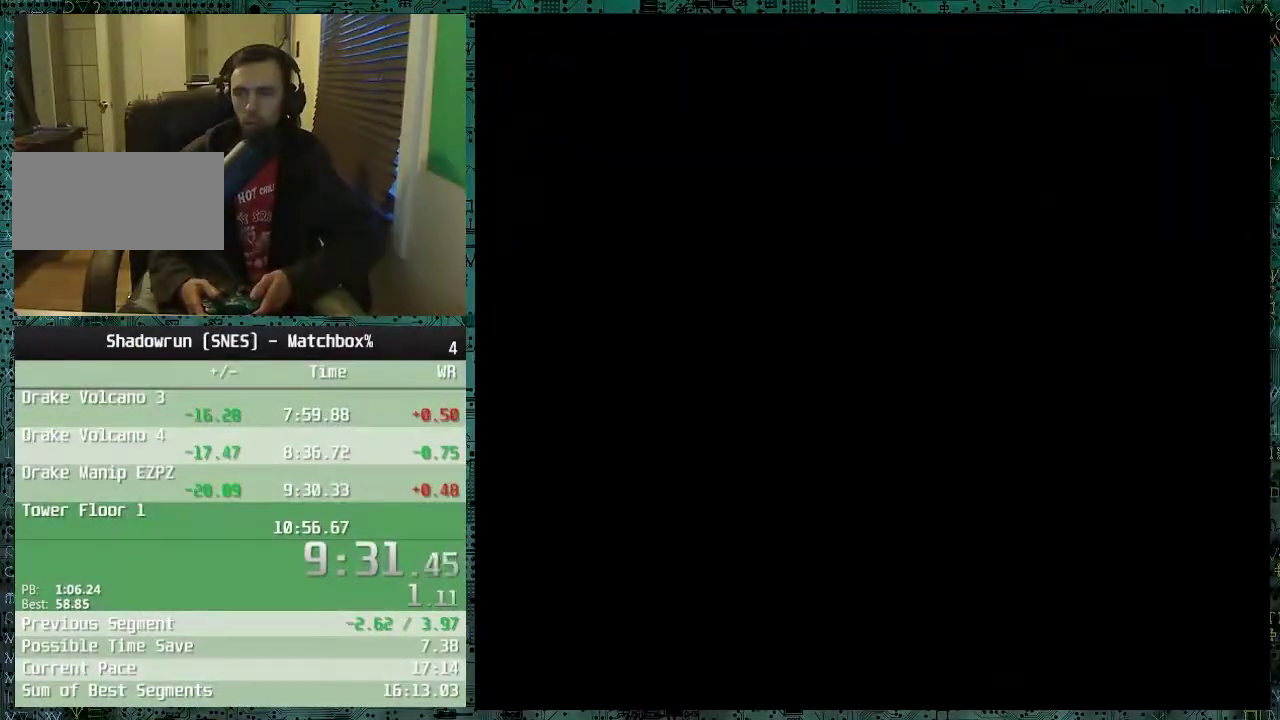
{"buttons": ["DPAD_LEFT"], "events": []}
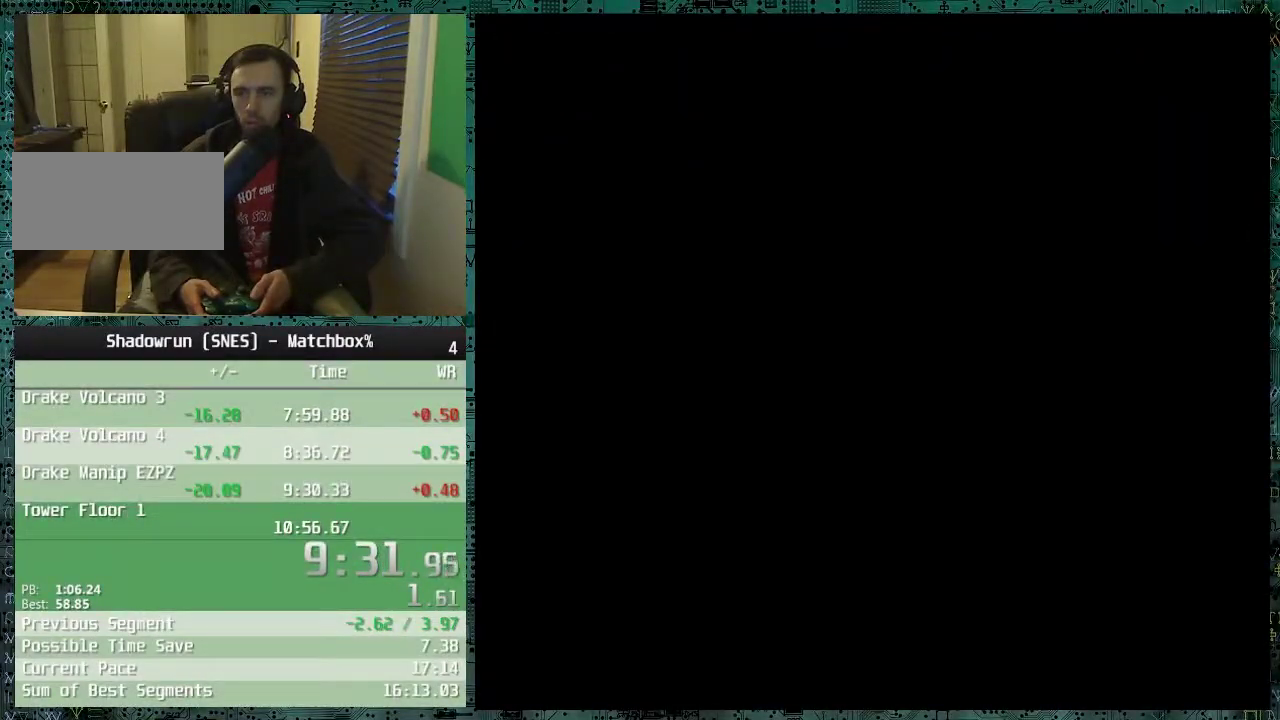
{"buttons": ["DPAD_LEFT"], "events": []}
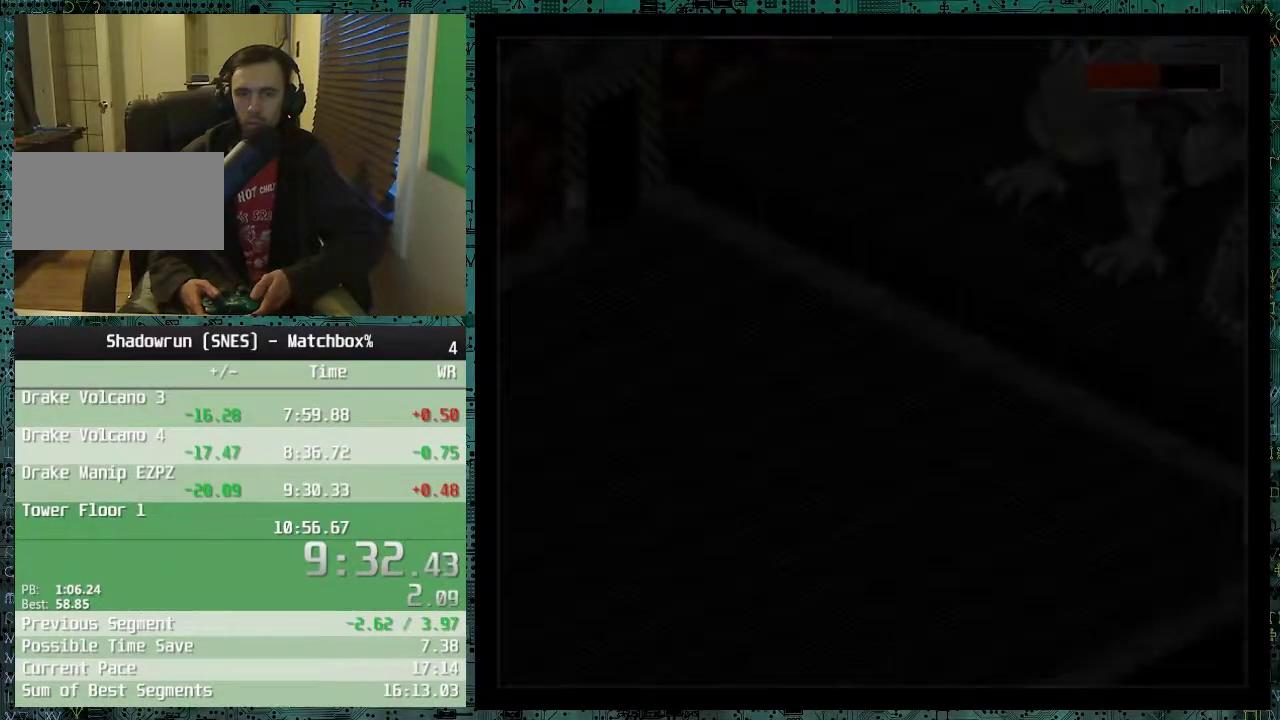
{"buttons": ["DPAD_LEFT"], "events": []}
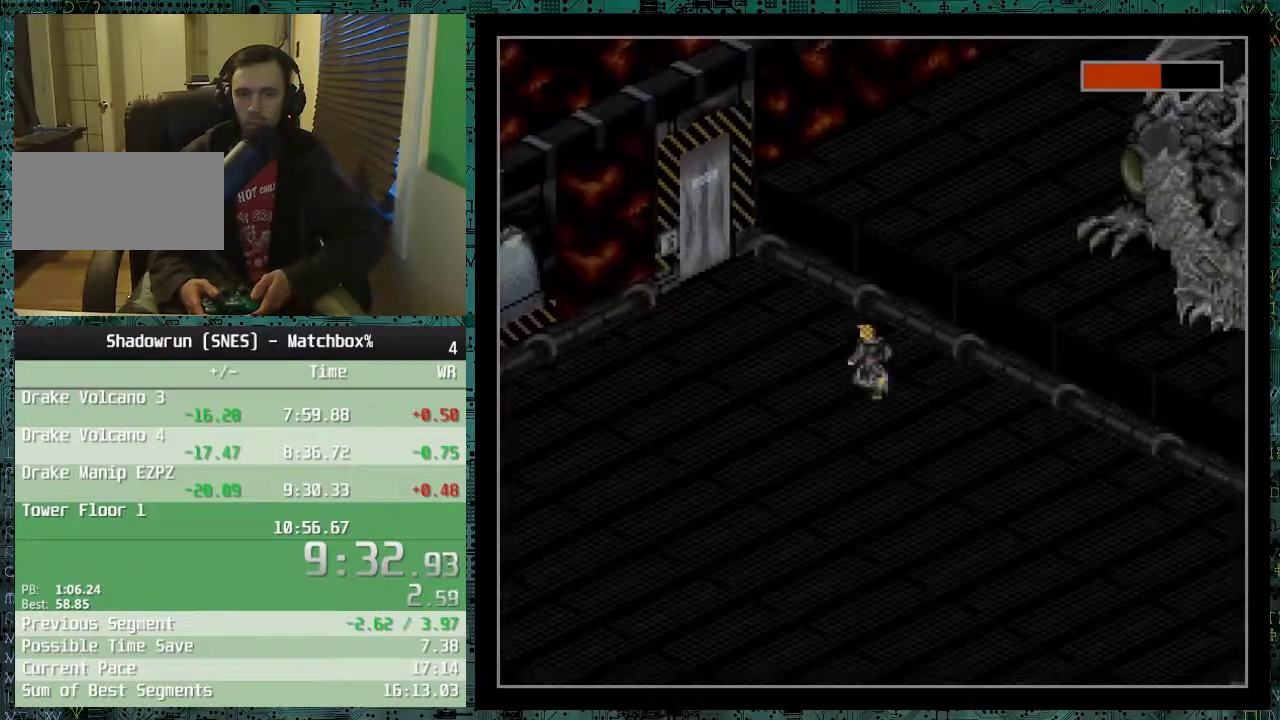
{"buttons": ["DPAD_LEFT"], "events": []}
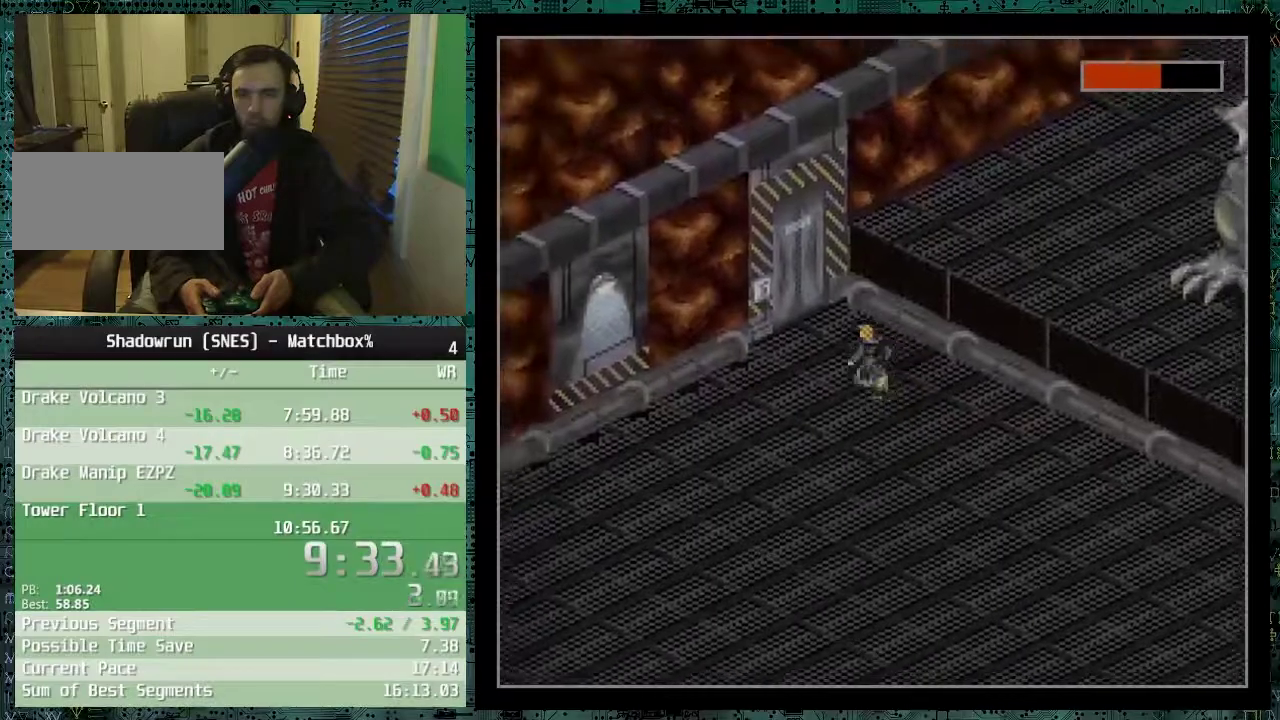
{"buttons": ["DPAD_LEFT"], "events": [[283, "DPAD_LEFT", "up"], [383, "DPAD_LEFT", "down"]]}
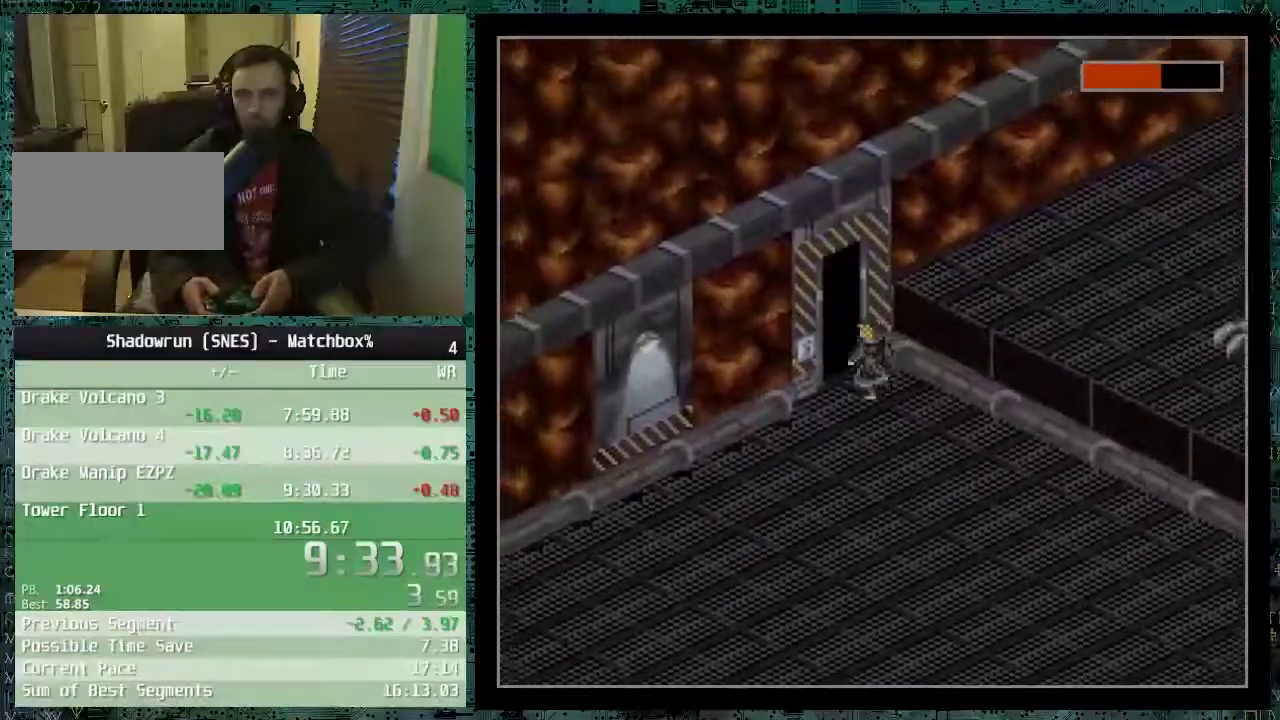
{"buttons": [], "events": [[367, "DPAD_LEFT", "up"]]}
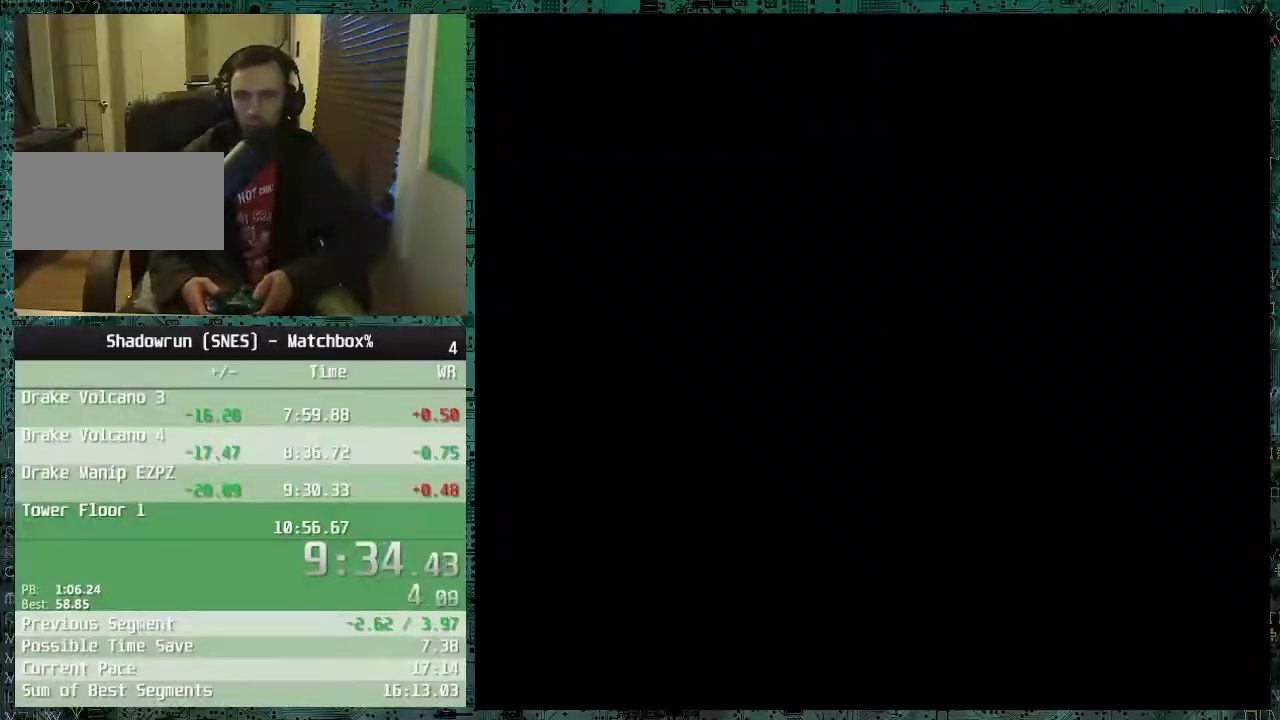
{"buttons": [], "events": []}
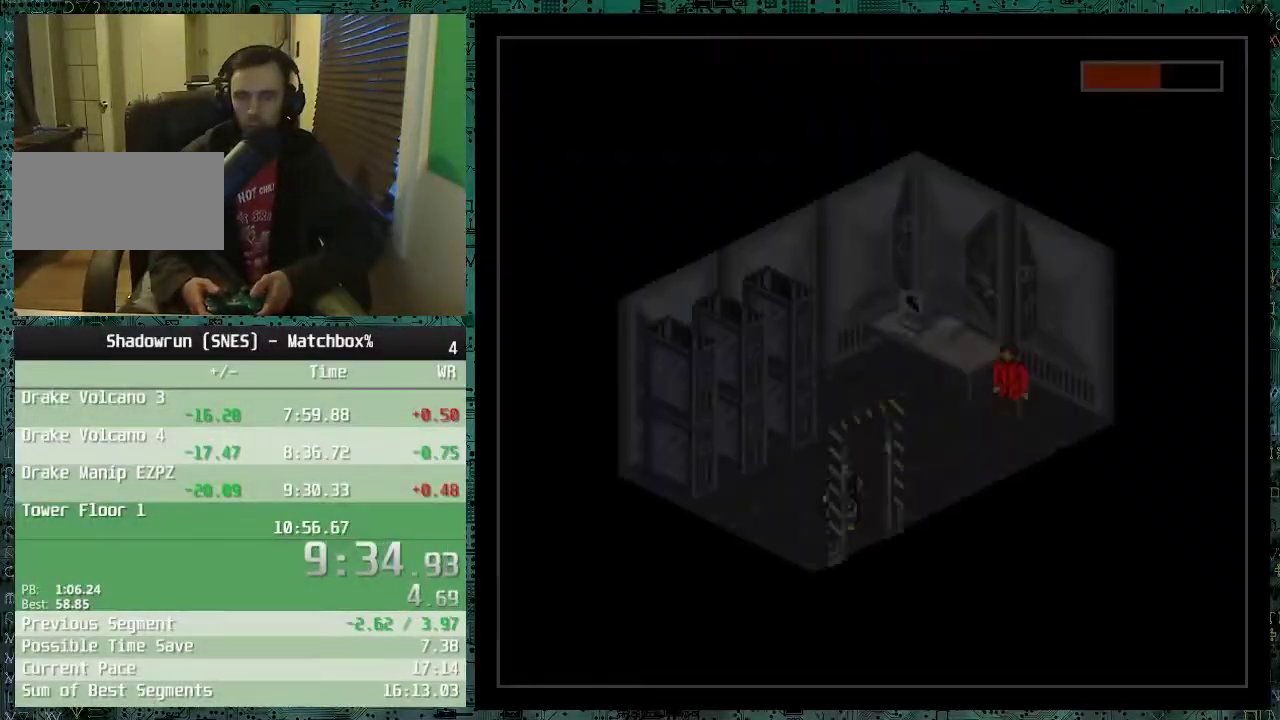
{"buttons": ["DPAD_RIGHT"], "events": [[167, "B", "down"], [267, "B", "up"], [267, "DPAD_RIGHT", "down"]]}
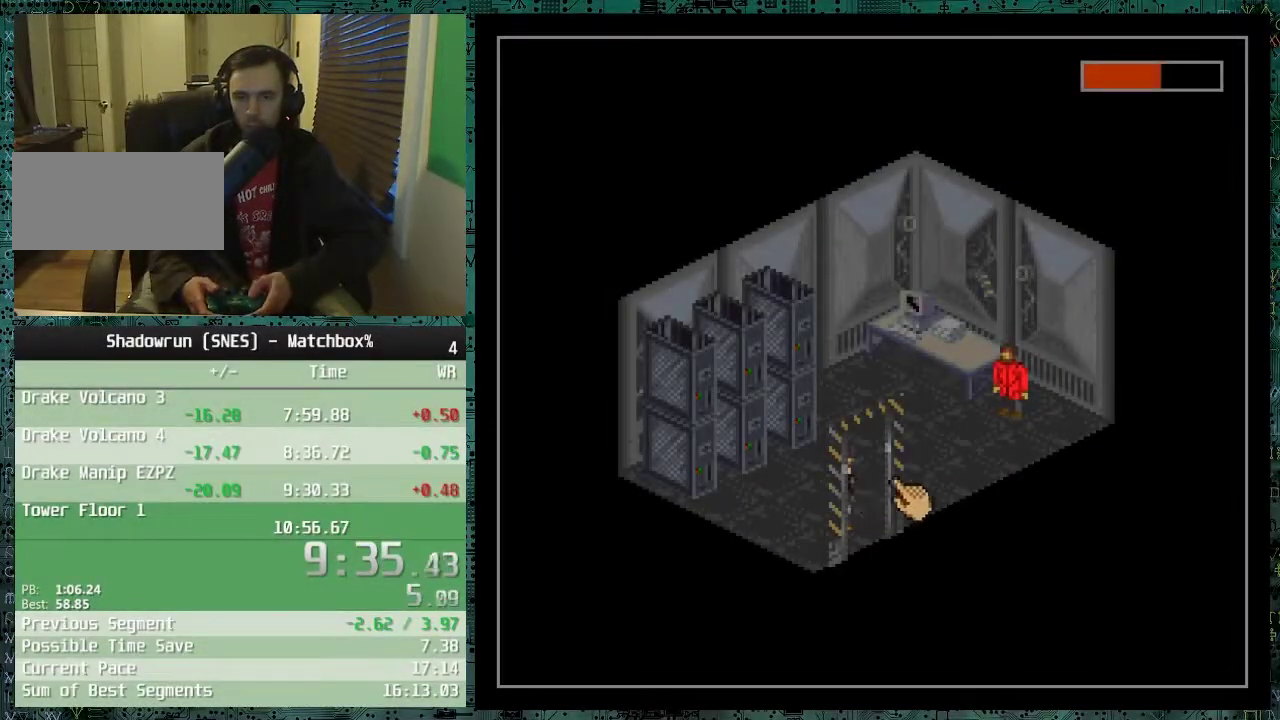
{"buttons": [], "events": [[217, "DPAD_RIGHT", "up"]]}
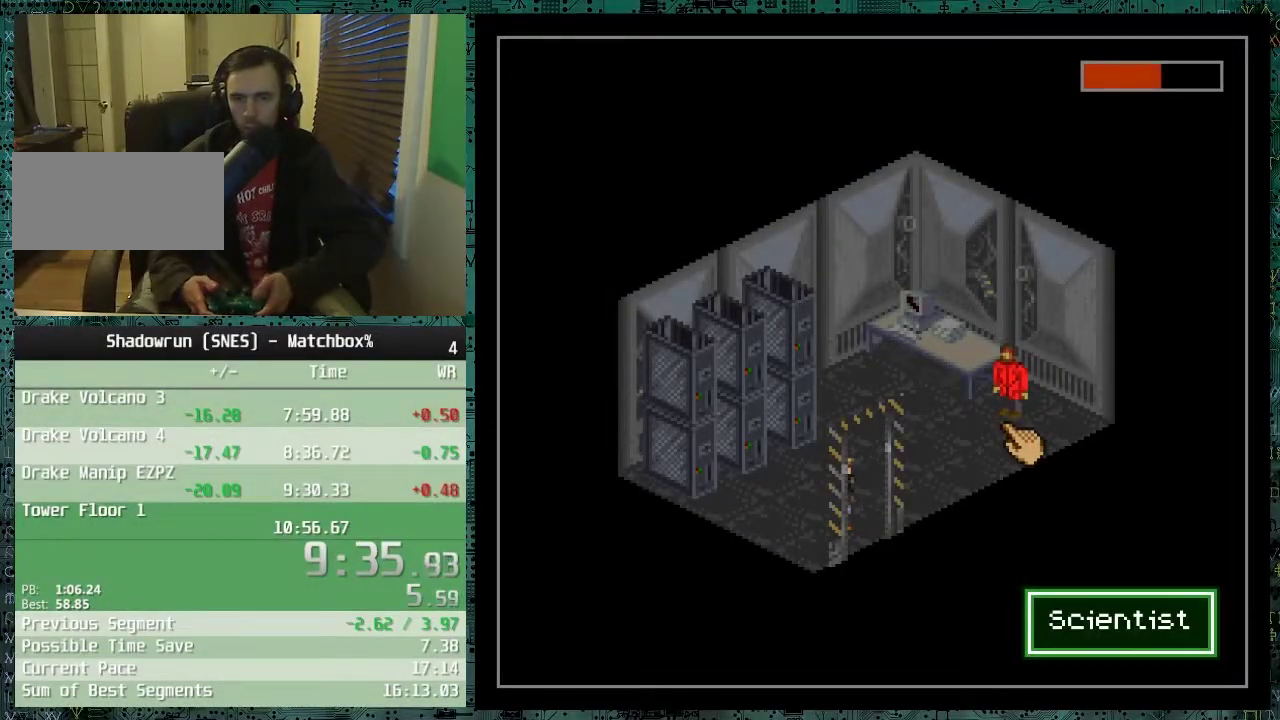
{"buttons": ["DPAD_DOWN"], "events": [[217, "B", "down"], [367, "B", "up"], [467, "DPAD_DOWN", "down"]]}
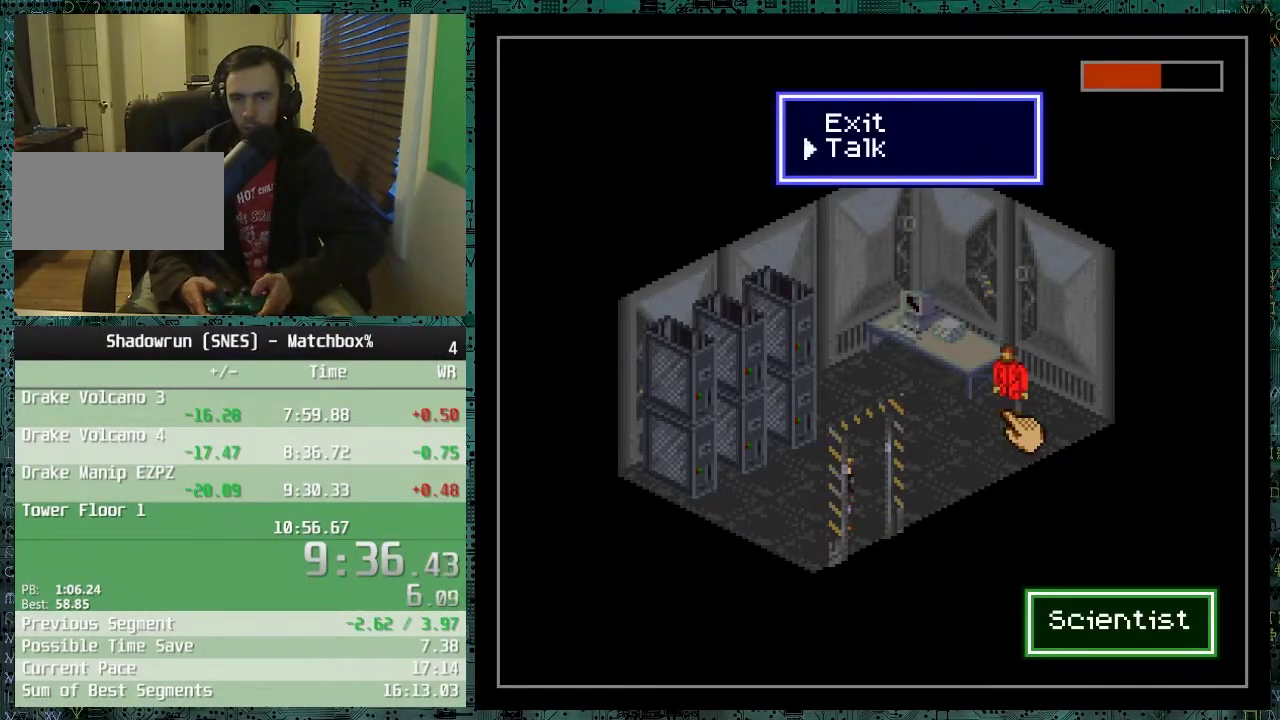
{"buttons": [], "events": [[17, "B", "down"], [17, "DPAD_DOWN", "up"], [117, "B", "up"]]}
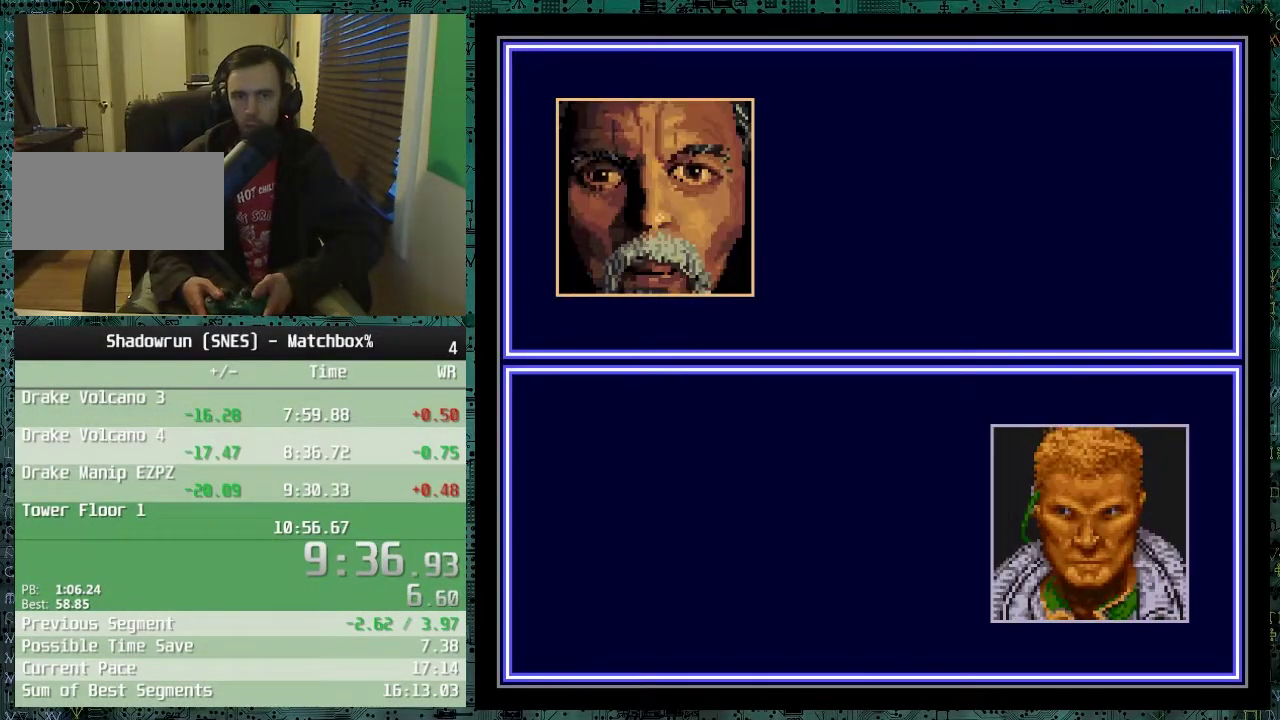
{"buttons": ["DPAD_DOWN"], "events": [[267, "DPAD_DOWN", "down"], [367, "DPAD_DOWN", "up"], [467, "DPAD_DOWN", "down"]]}
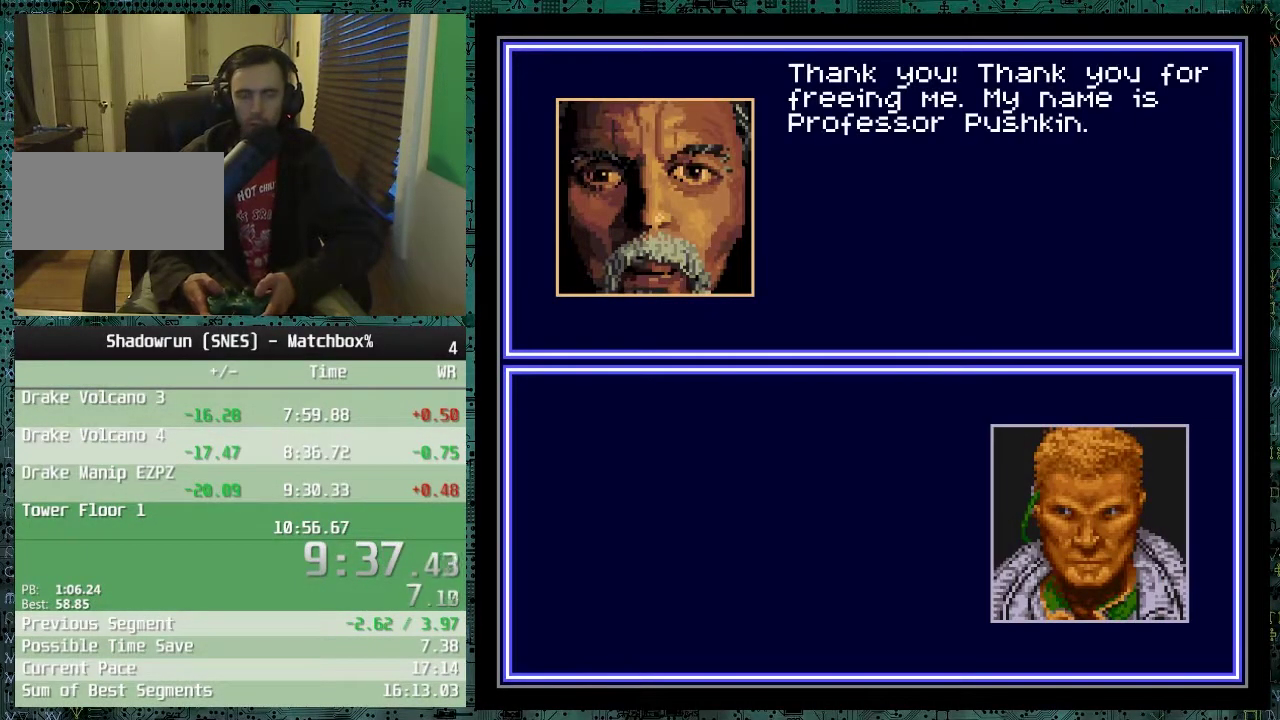
{"buttons": ["DPAD_DOWN"], "events": [[17, "DPAD_DOWN", "up"], [117, "DPAD_DOWN", "down"], [167, "DPAD_DOWN", "up"], [250, "DPAD_DOWN", "down"], [367, "DPAD_DOWN", "up"], [417, "DPAD_DOWN", "down"]]}
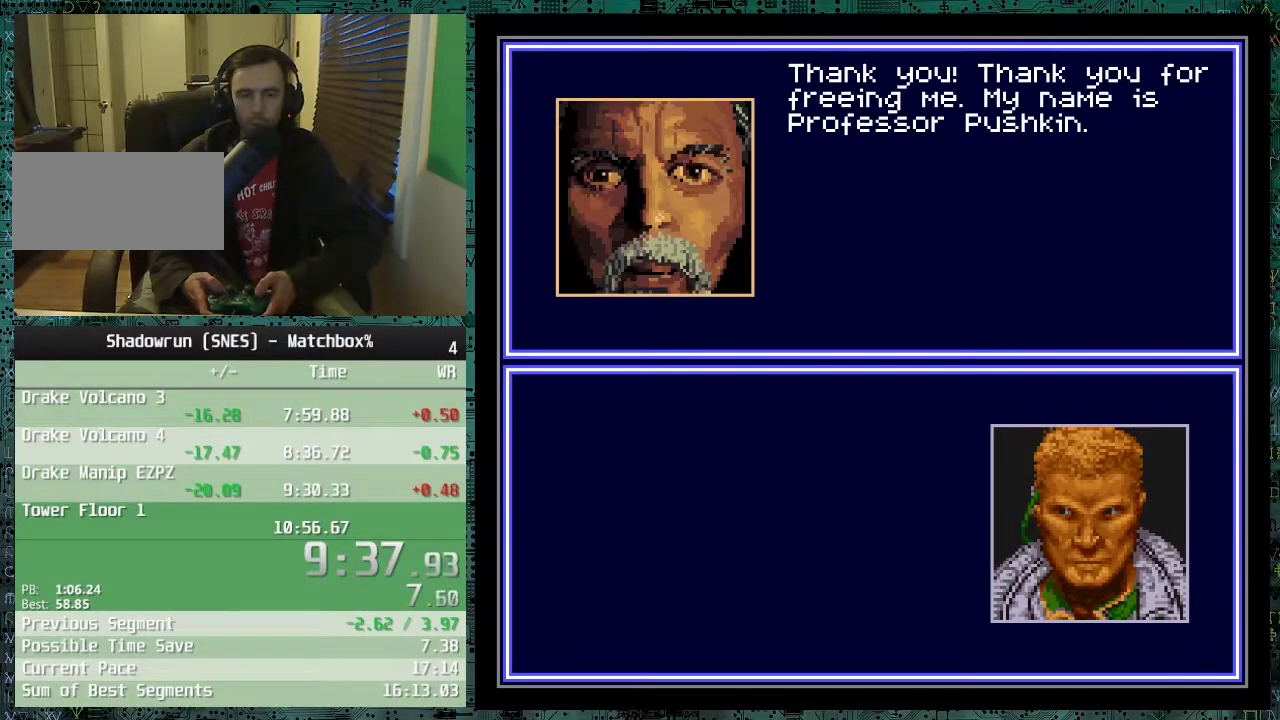
{"buttons": ["DPAD_DOWN"], "events": [[17, "DPAD_DOWN", "up"], [67, "DPAD_DOWN", "down"], [167, "DPAD_DOWN", "up"], [267, "DPAD_DOWN", "down"], [367, "DPAD_DOWN", "up"], [467, "DPAD_DOWN", "down"]]}
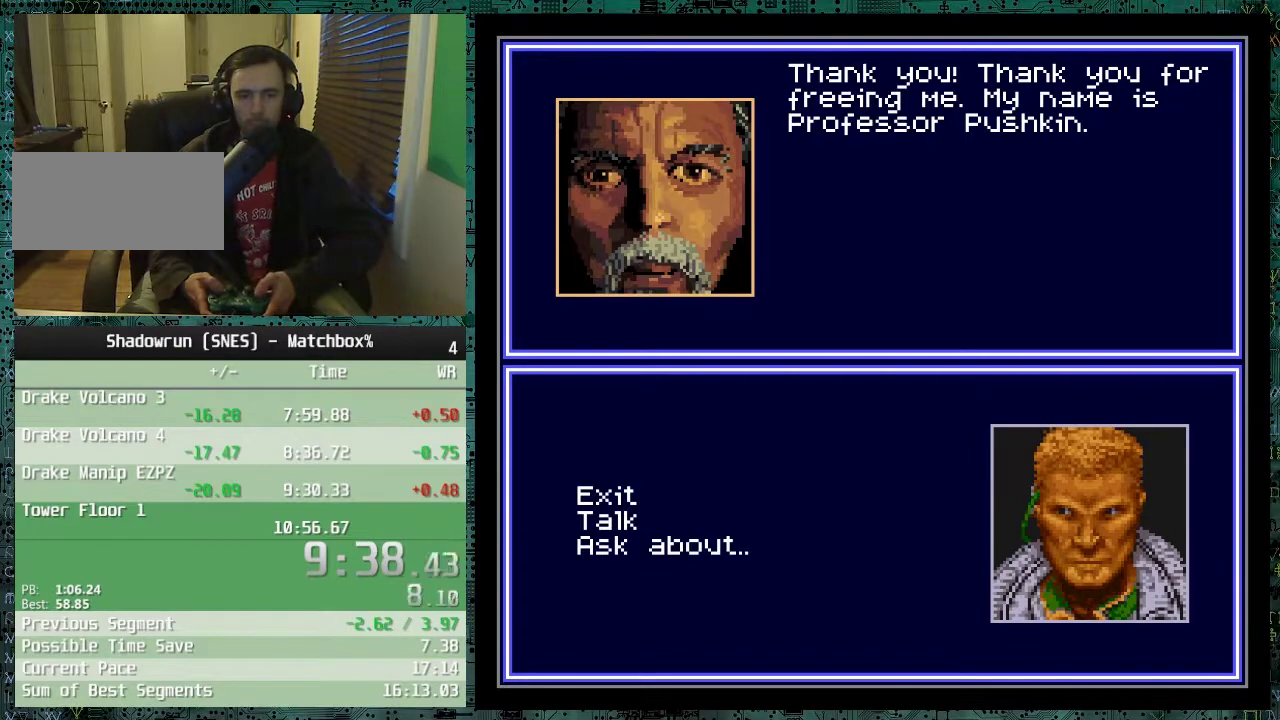
{"buttons": [], "events": [[67, "DPAD_DOWN", "up"], [167, "B", "down"], [267, "B", "up"]]}